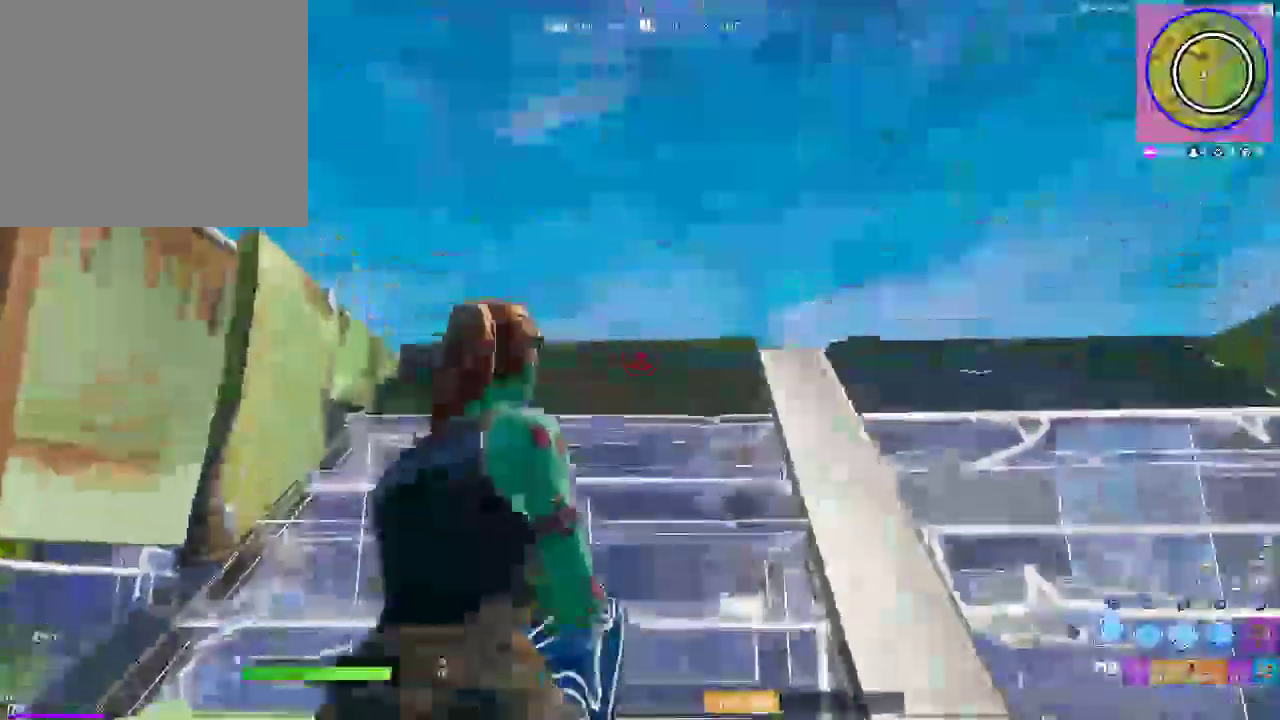
Gameplay with a controller (PlayStation layout); each line is a JSON object with the inputs held at the frame after it. "events" lists button and stick changes between this image and that frame as [ms after this image, input, new state], when the widget could be followed in between.
{"buttons": [], "left_stick": "up-left", "right_stick": "right", "events": [[100, "R2", "down"], [250, "right_stick", "center"], [300, "CROSS", "down"], [450, "right_stick", "right"], [483, "CROSS", "up"], [500, "R2", "up"]]}
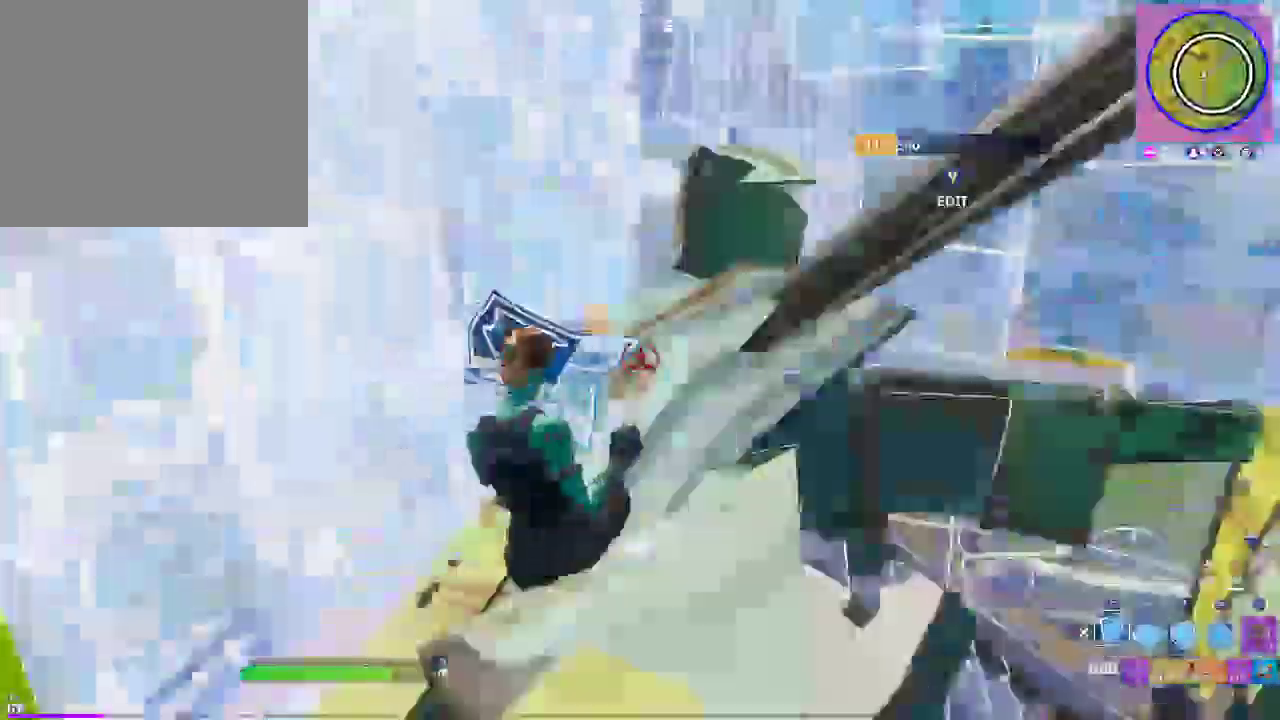
{"buttons": ["L2"], "left_stick": "up-left", "right_stick": "center", "events": [[33, "right_stick", "down"], [117, "R1", "down"], [133, "right_stick", "center"], [183, "L2", "down"], [217, "right_stick", "up-right"], [250, "R1", "up"], [333, "right_stick", "center"]]}
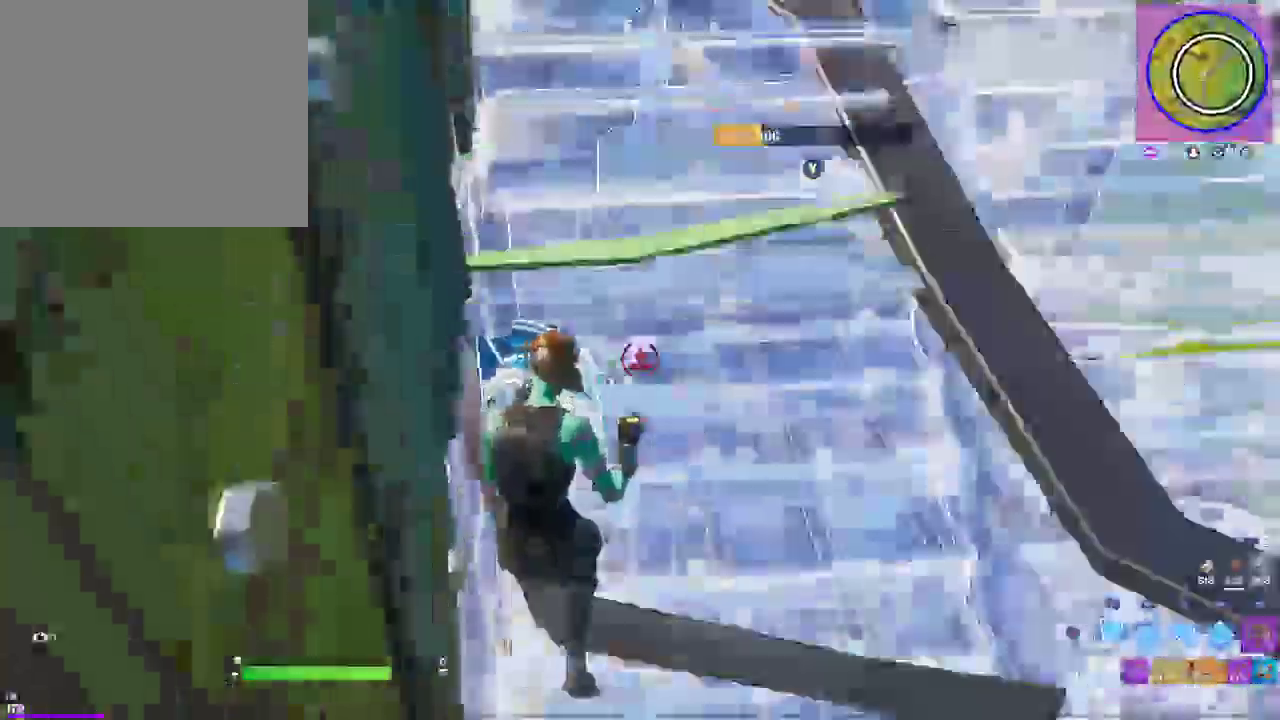
{"buttons": [], "left_stick": "up-left", "right_stick": "down-right", "events": [[17, "R2", "down"], [100, "L2", "up"], [300, "right_stick", "right"], [333, "CROSS", "down"], [450, "right_stick", "down-right"], [467, "CROSS", "up"], [467, "R2", "up"]]}
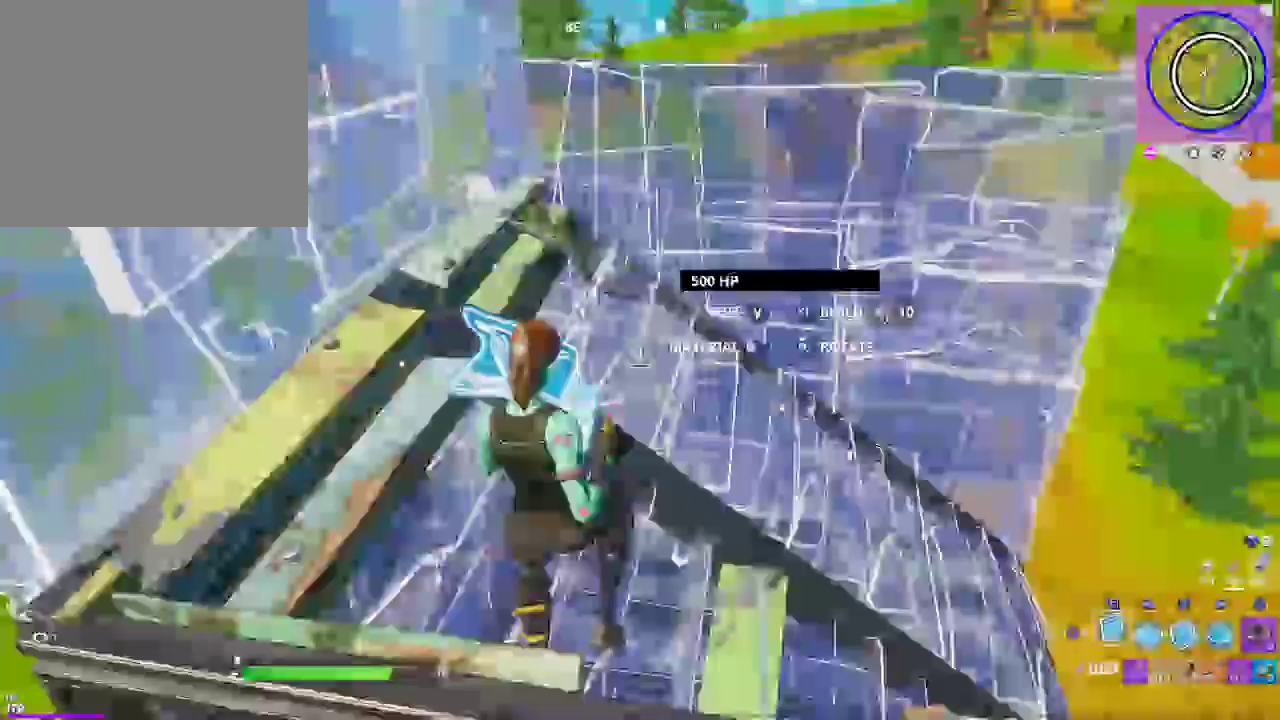
{"buttons": ["L2", "R2"], "left_stick": "up", "right_stick": "up-right", "events": [[67, "R1", "down"], [100, "right_stick", "right"], [150, "L2", "down"], [200, "R1", "up"], [250, "right_stick", "center"], [317, "right_stick", "up-right"], [367, "left_stick", "up"], [383, "R2", "down"]]}
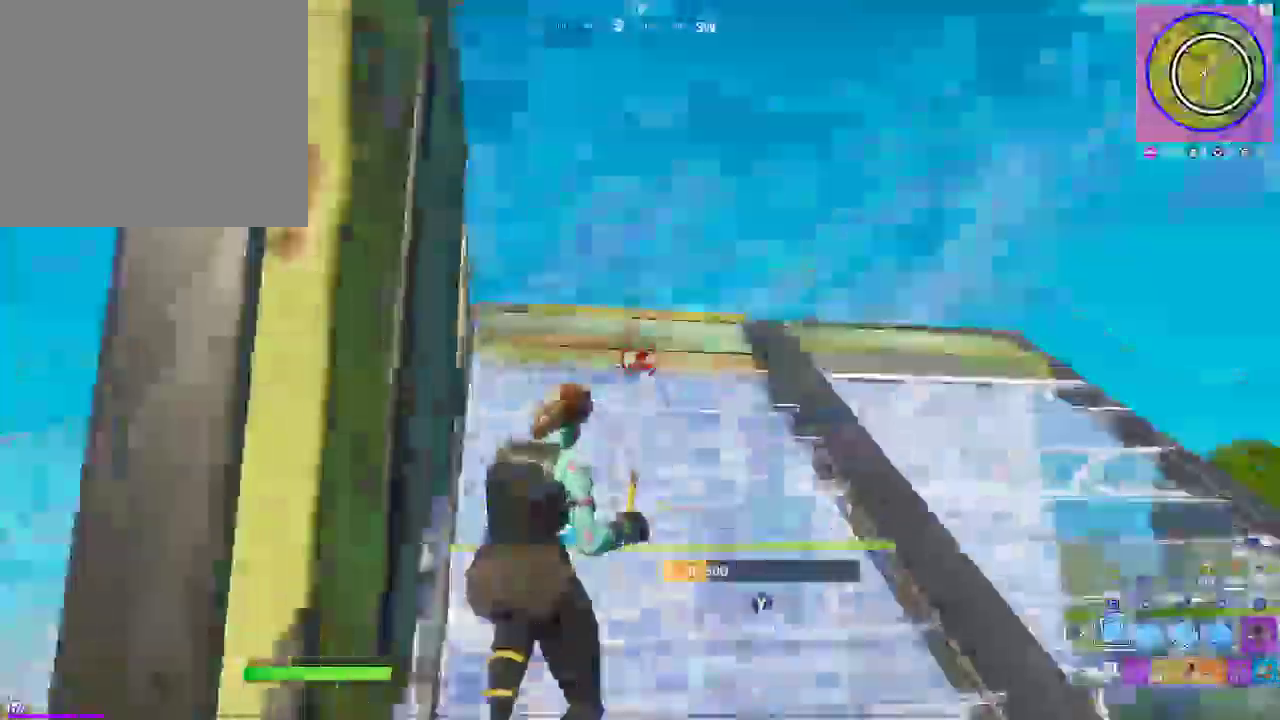
{"buttons": ["R1"], "left_stick": "up-left", "right_stick": "right", "events": [[17, "L2", "up"], [33, "right_stick", "up"], [117, "left_stick", "up-left"], [133, "CROSS", "down"], [317, "CROSS", "up"], [317, "right_stick", "down-right"], [333, "R2", "up"], [433, "R1", "down"], [467, "right_stick", "right"]]}
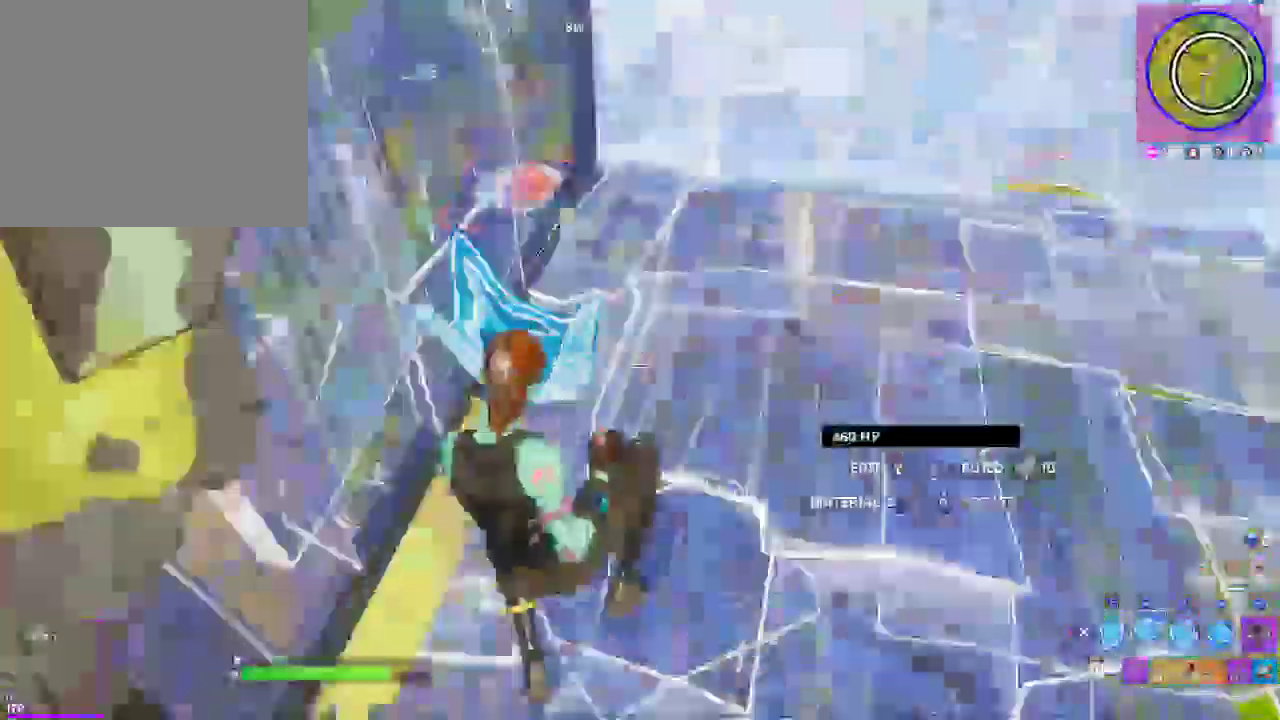
{"buttons": ["R2"], "left_stick": "up", "right_stick": "center", "events": [[33, "L2", "down"], [67, "R1", "up"], [167, "right_stick", "center"], [233, "left_stick", "up"], [383, "L2", "up"], [483, "R2", "down"]]}
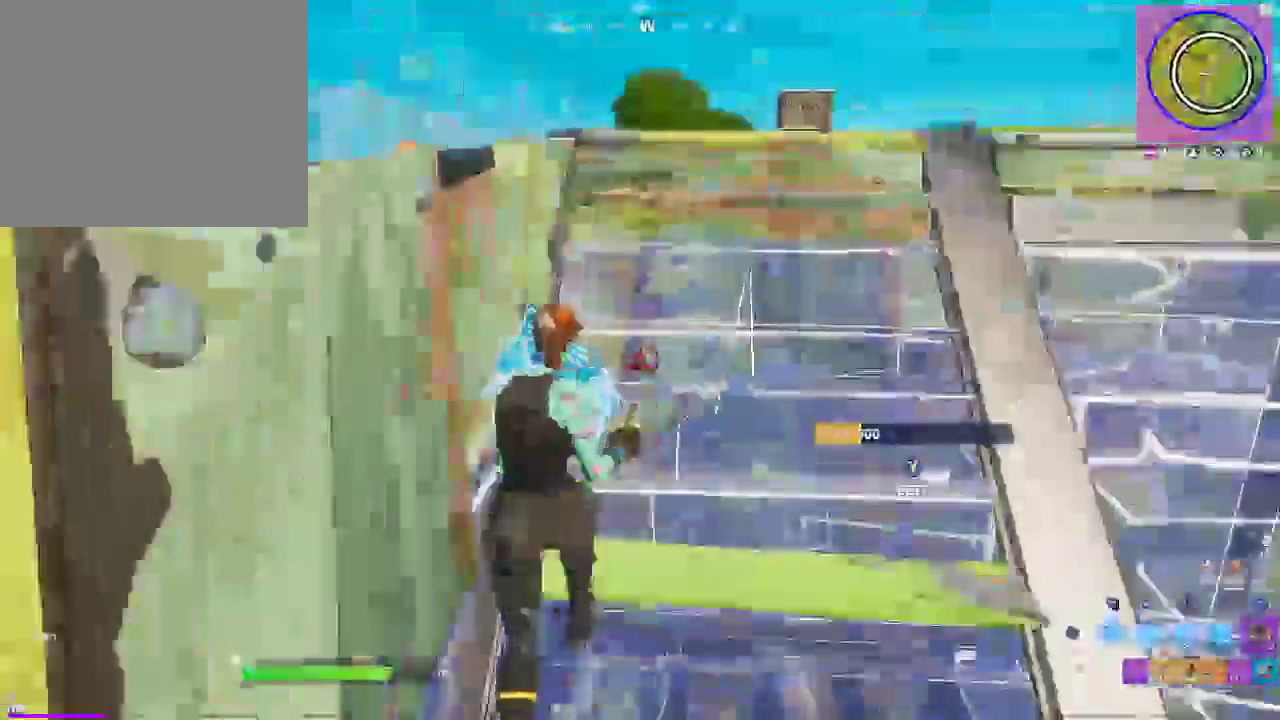
{"buttons": ["L2", "R1"], "left_stick": "up", "right_stick": "up", "events": [[100, "CROSS", "down"], [117, "right_stick", "up"], [250, "CROSS", "up"], [250, "right_stick", "down-right"], [267, "R2", "up"], [383, "R1", "down"], [383, "right_stick", "right"], [450, "L2", "down"], [500, "right_stick", "up"]]}
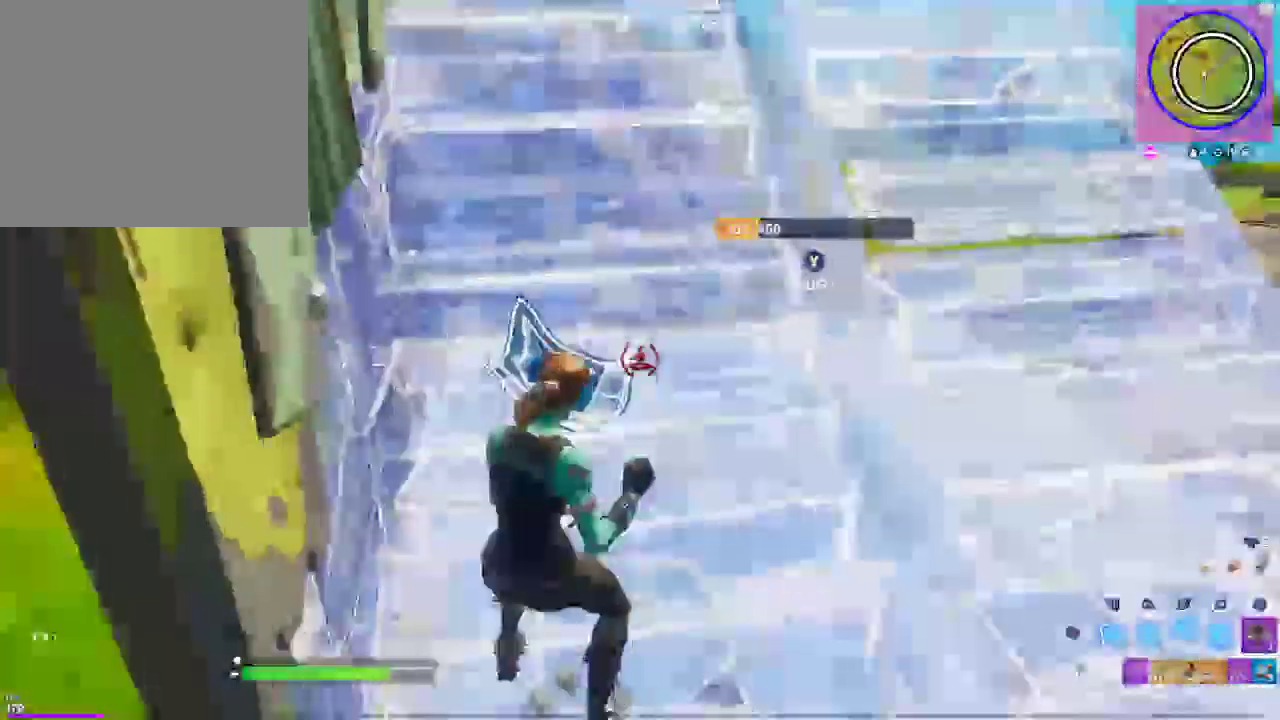
{"buttons": ["R2"], "left_stick": "up", "right_stick": "up", "events": [[17, "R1", "up"], [17, "right_stick", "center"], [367, "L2", "up"], [467, "R2", "down"], [467, "right_stick", "up"]]}
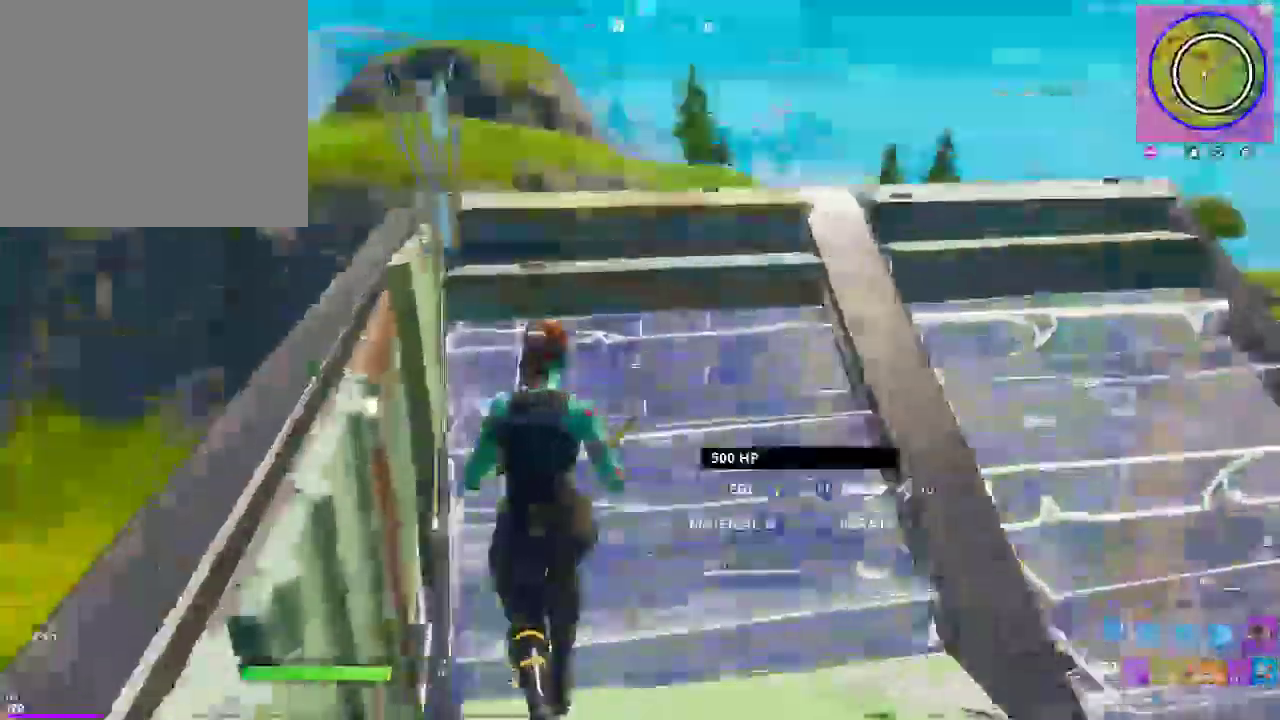
{"buttons": ["L2"], "left_stick": "up", "right_stick": "right", "events": [[150, "R2", "up"], [150, "right_stick", "down-right"], [217, "R1", "down"], [283, "CROSS", "down"], [300, "right_stick", "right"], [317, "L2", "down"], [400, "CROSS", "up"], [417, "R1", "up"]]}
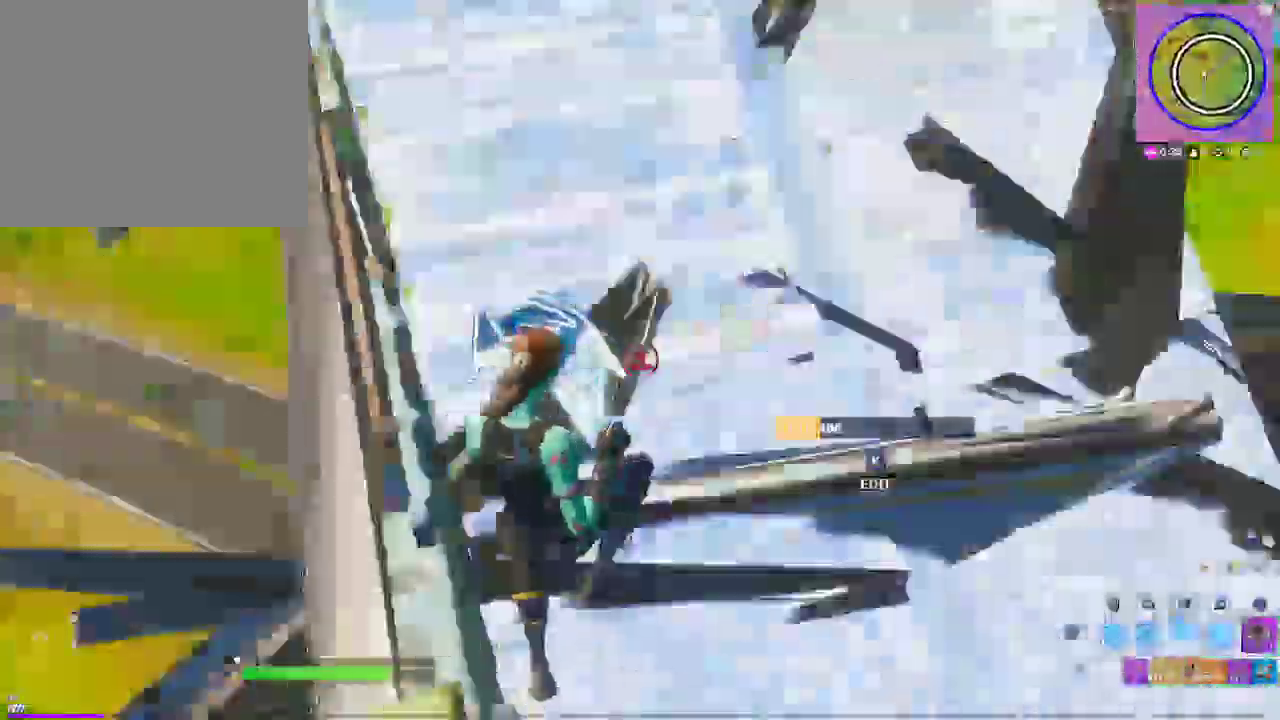
{"buttons": ["CROSS"], "left_stick": "right", "right_stick": "right", "events": [[83, "L2", "up"], [350, "left_stick", "right"], [483, "CROSS", "down"]]}
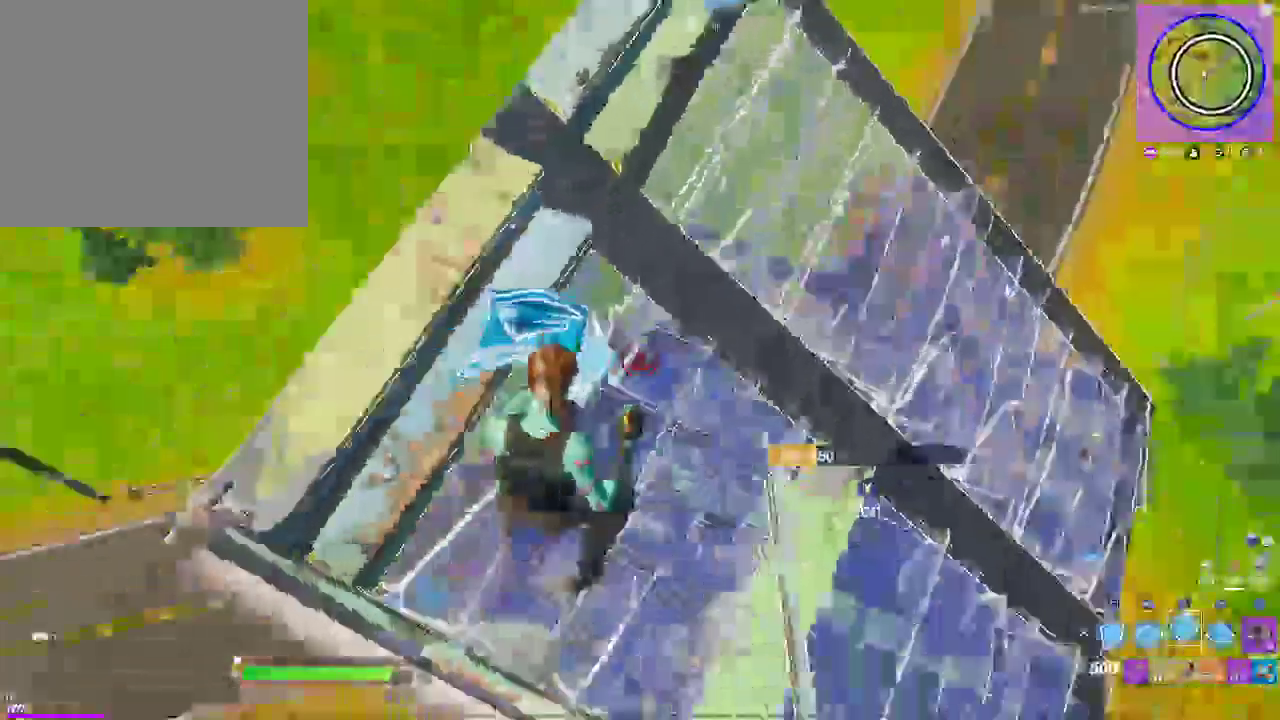
{"buttons": [], "left_stick": "center", "right_stick": "center", "events": [[100, "CROSS", "up"], [167, "R1", "down"], [167, "left_stick", "center"], [283, "CIRCLE", "down"], [317, "R1", "up"], [500, "CIRCLE", "up"], [500, "right_stick", "center"]]}
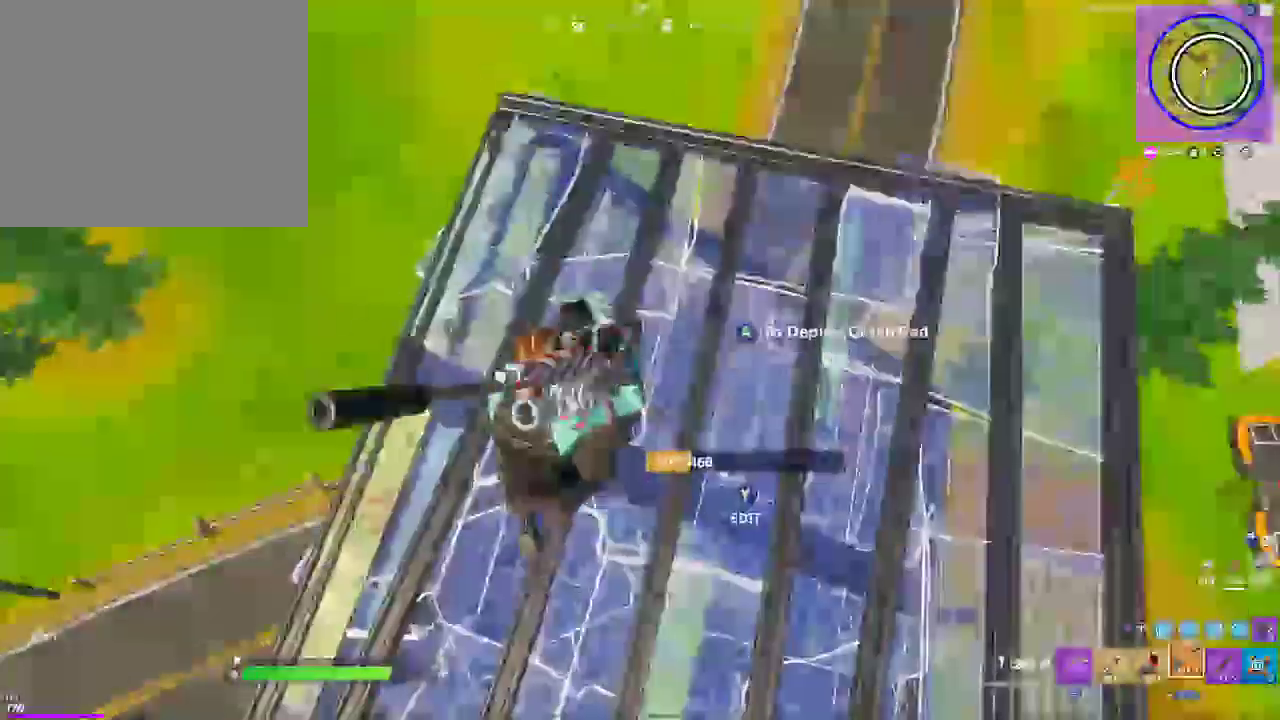
{"buttons": ["L1"], "left_stick": "center", "right_stick": "center", "events": [[17, "left_stick", "down-left"], [200, "L1", "down"], [283, "left_stick", "center"], [300, "L1", "up"], [400, "L1", "down"]]}
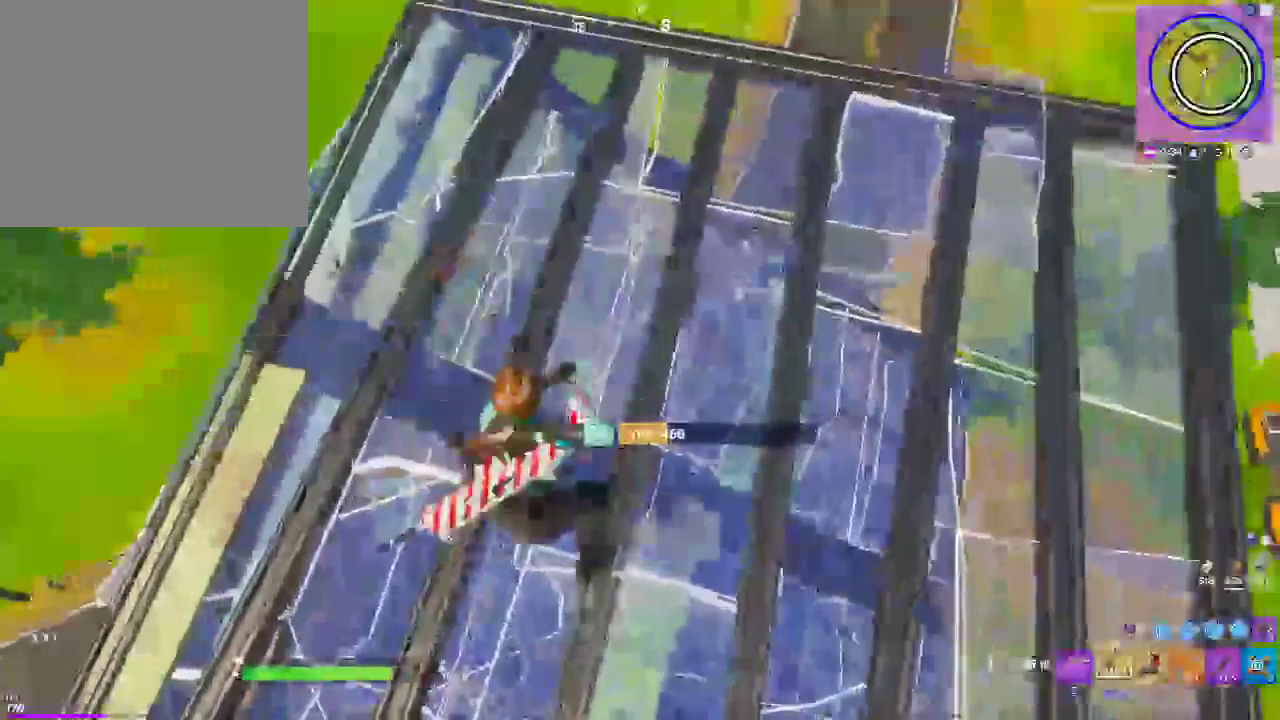
{"buttons": [], "left_stick": "center", "right_stick": "center", "events": [[33, "L1", "up"], [100, "L1", "down"], [200, "left_stick", "right"], [250, "L1", "up"], [350, "left_stick", "center"]]}
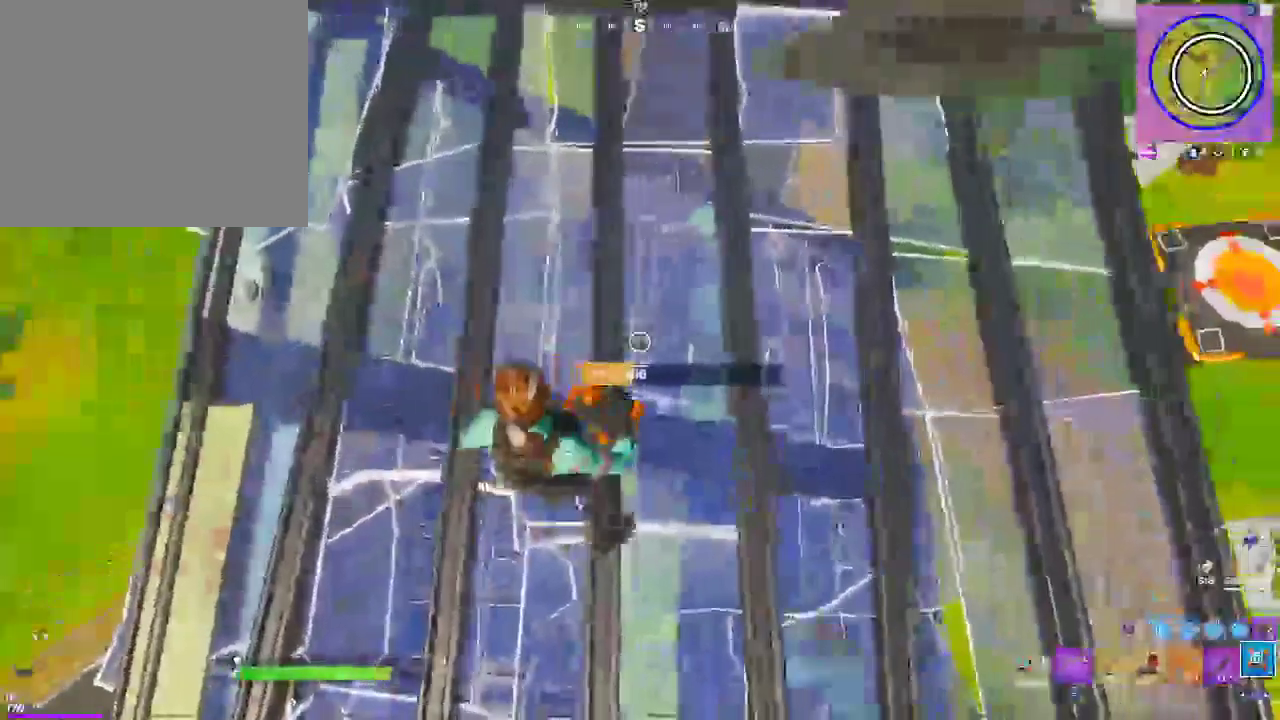
{"buttons": ["CIRCLE"], "left_stick": "right", "right_stick": "center", "events": [[100, "left_stick", "right"], [367, "right_stick", "left"], [450, "CIRCLE", "down"], [483, "right_stick", "center"]]}
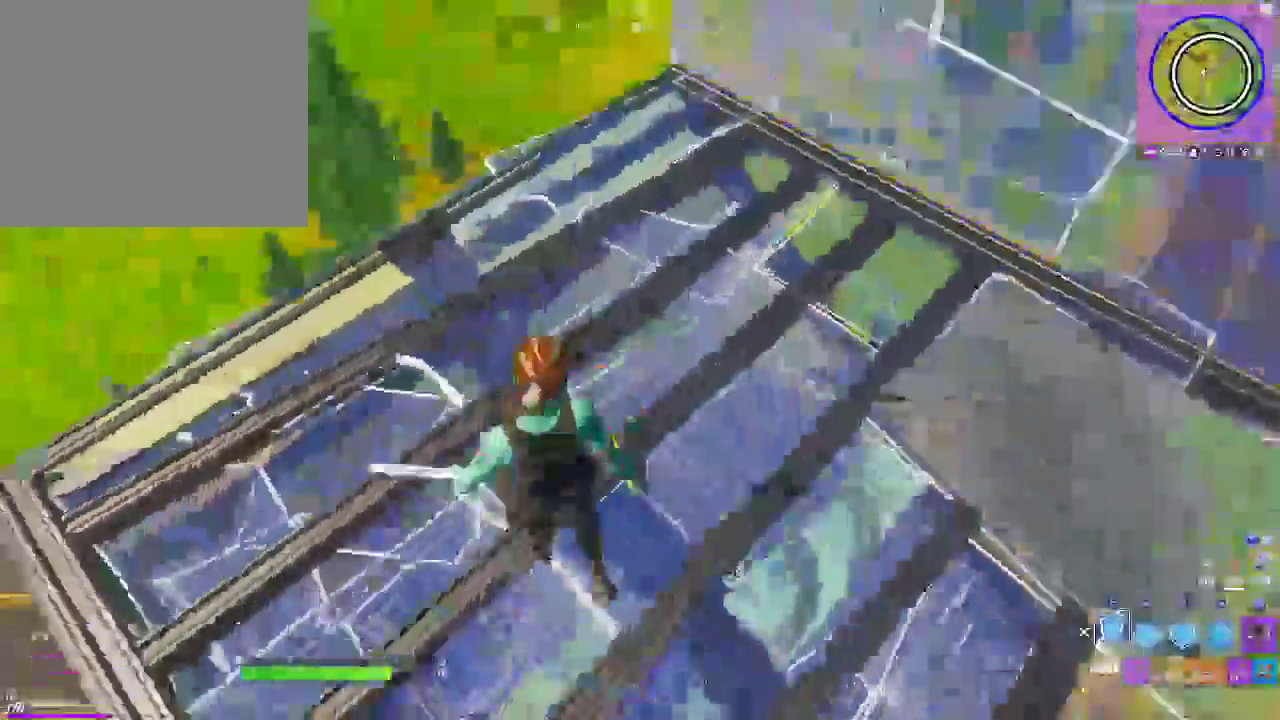
{"buttons": ["L2"], "left_stick": "up-left", "right_stick": "center", "events": [[33, "CIRCLE", "up"], [50, "left_stick", "center"], [167, "CROSS", "down"], [267, "right_stick", "down-left"], [283, "CROSS", "up"], [383, "left_stick", "up"], [383, "right_stick", "center"], [417, "L2", "down"], [450, "left_stick", "up-left"]]}
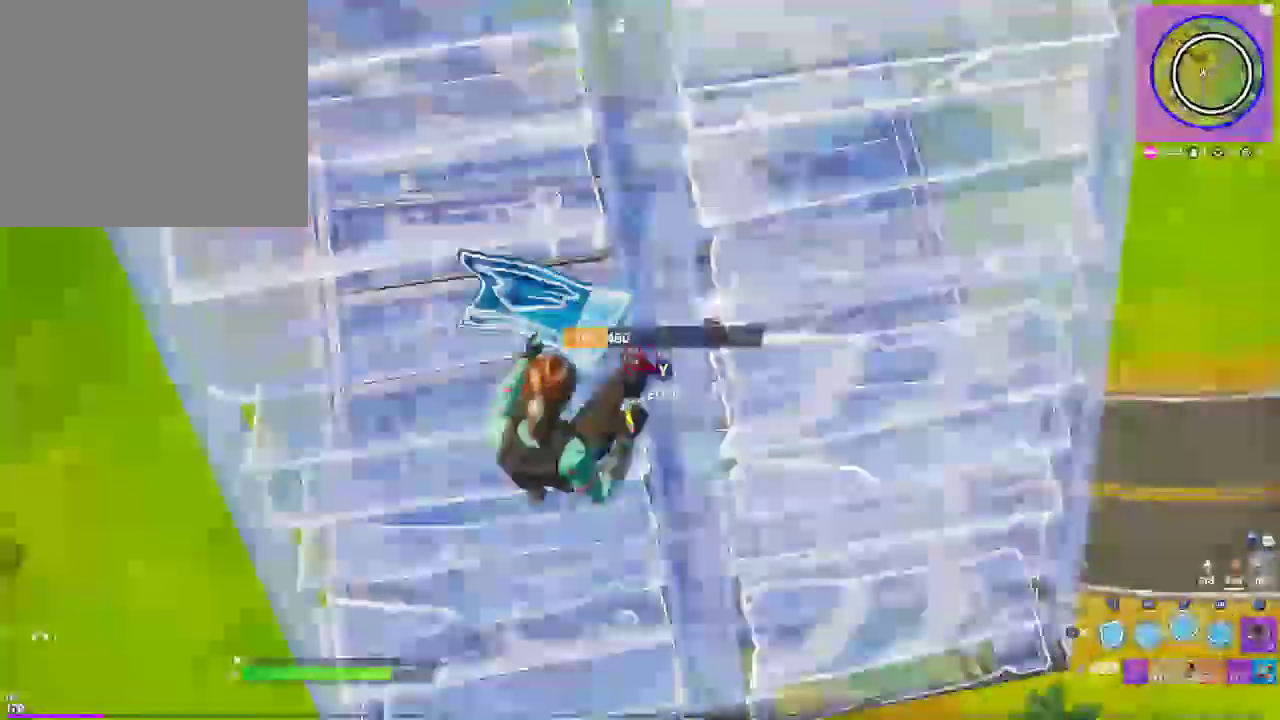
{"buttons": ["R2"], "left_stick": "up-left", "right_stick": "center", "events": [[83, "CIRCLE", "down"], [100, "L2", "up"], [200, "CIRCLE", "up"], [417, "R2", "down"]]}
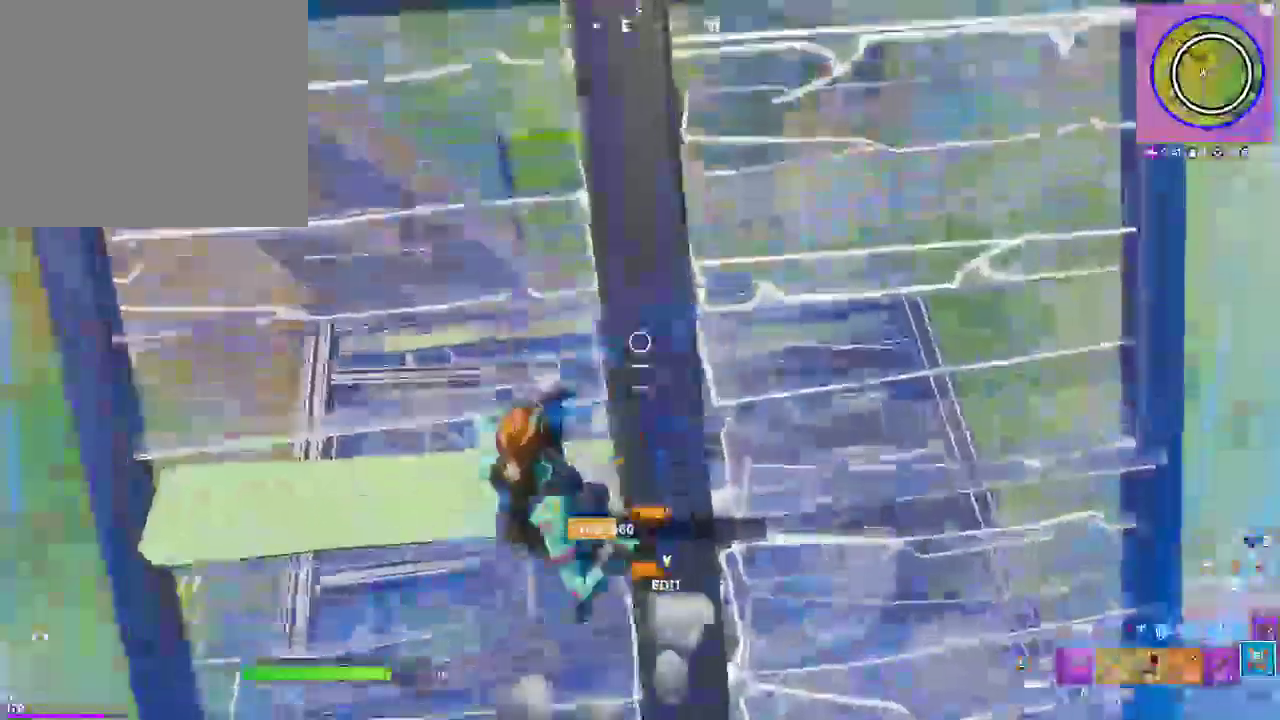
{"buttons": [], "left_stick": "up", "right_stick": "center", "events": [[167, "left_stick", "center"], [283, "R2", "up"], [483, "left_stick", "up"]]}
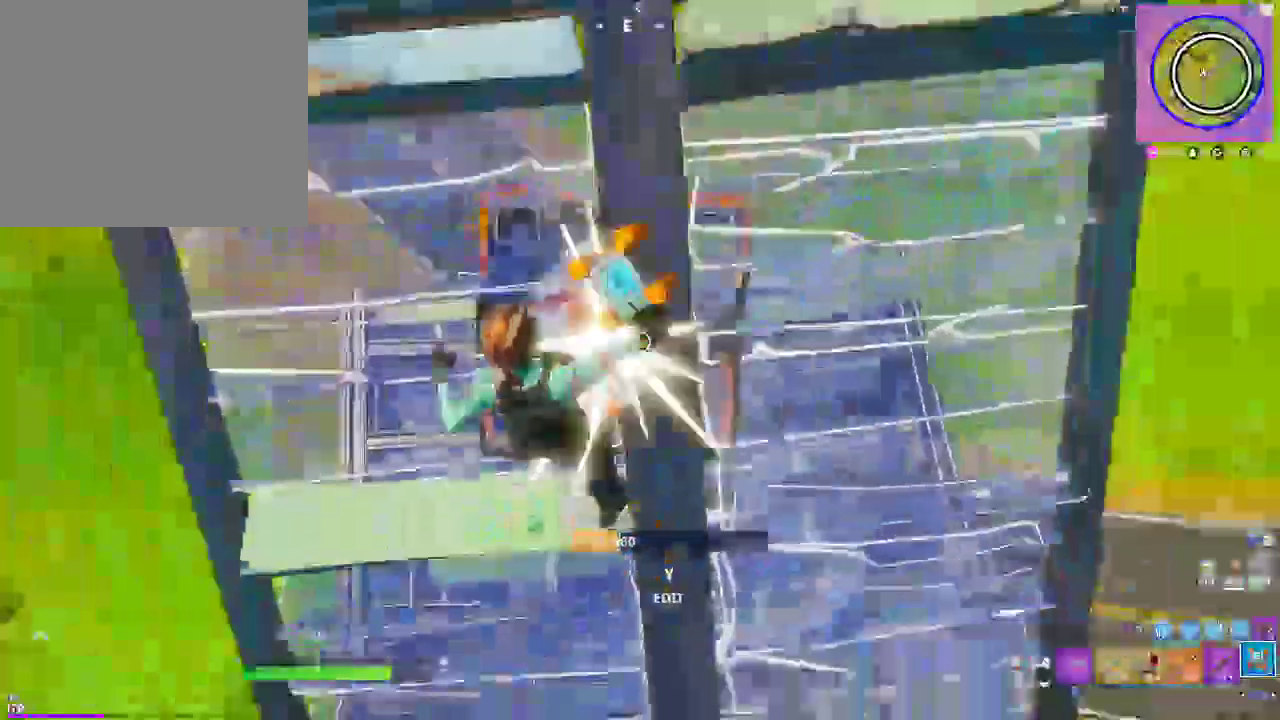
{"buttons": [], "left_stick": "up", "right_stick": "center", "events": []}
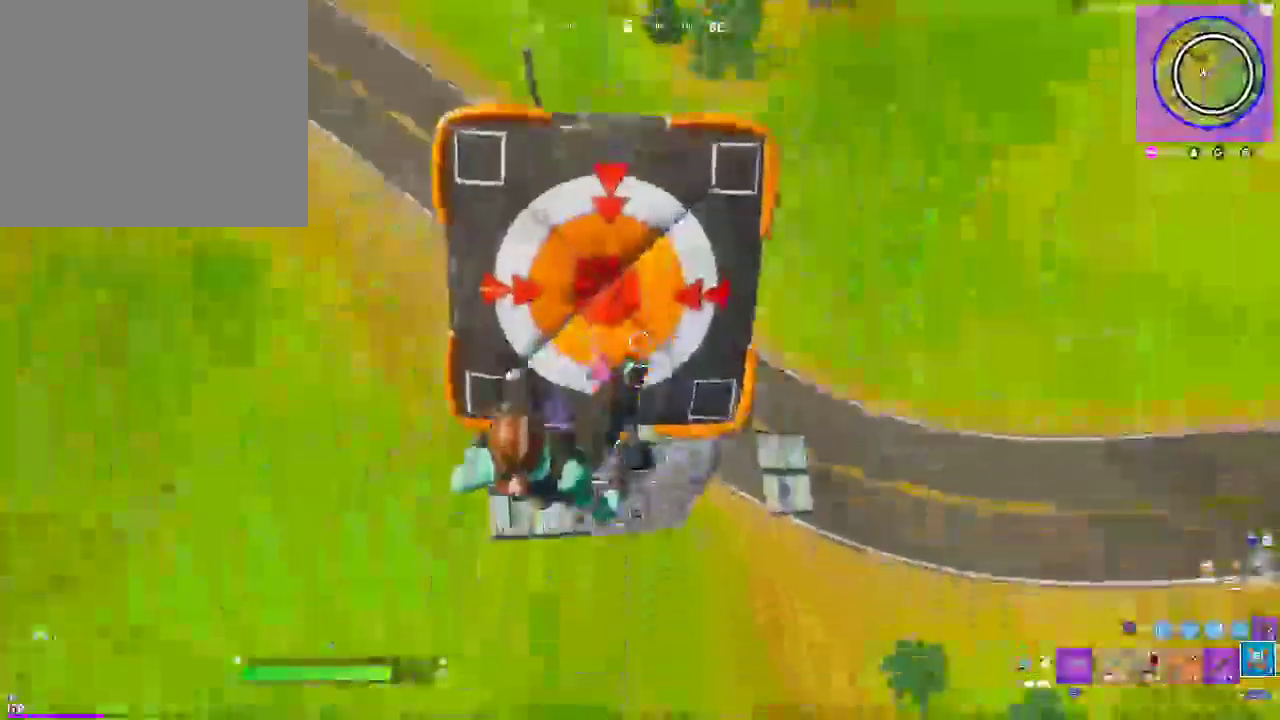
{"buttons": [], "left_stick": "up", "right_stick": "center", "events": [[383, "L1", "down"], [500, "L1", "up"]]}
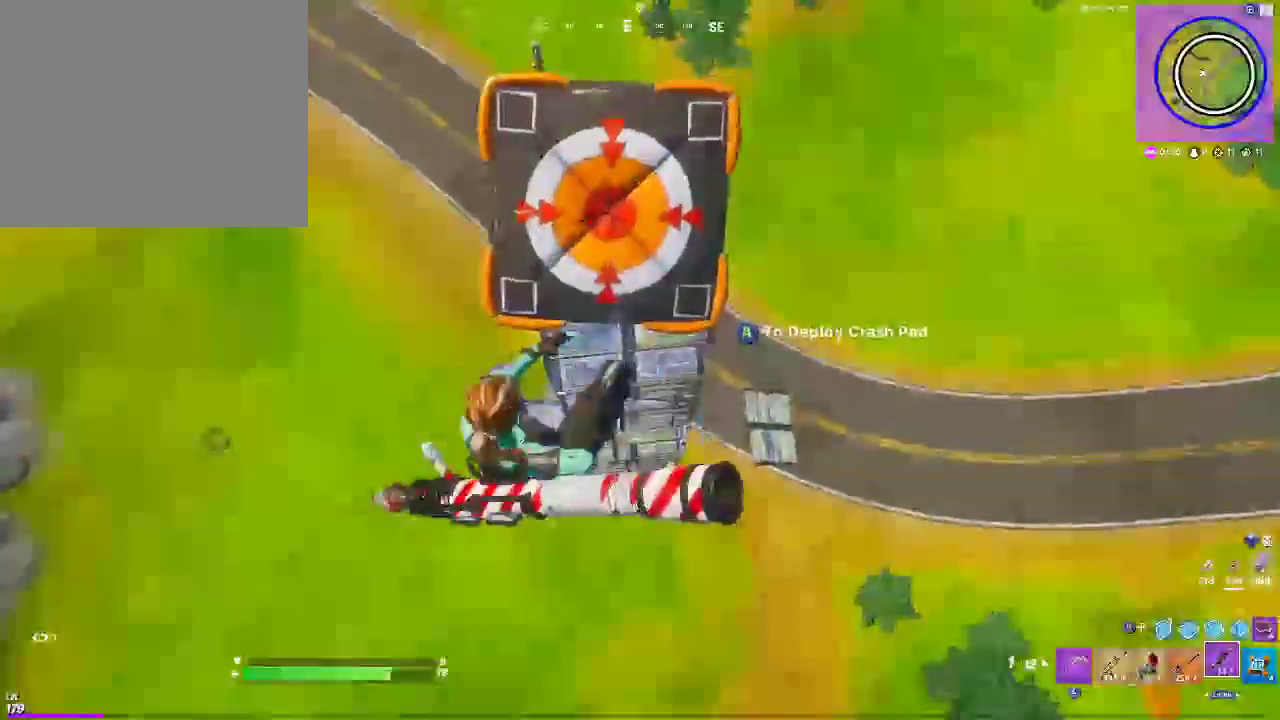
{"buttons": ["L1"], "left_stick": "up", "right_stick": "center", "events": [[200, "L1", "down"], [350, "L1", "up"], [467, "L1", "down"]]}
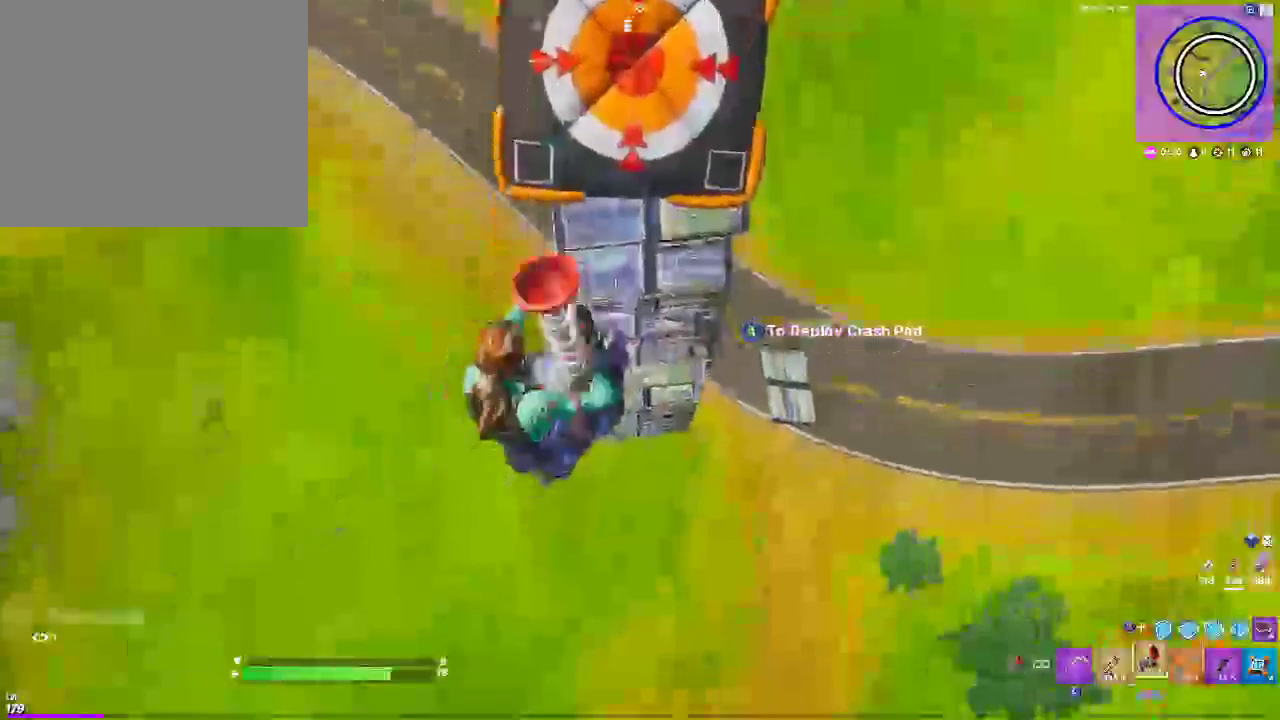
{"buttons": [], "left_stick": "up-right", "right_stick": "center", "events": [[117, "L1", "up"], [117, "left_stick", "up-right"]]}
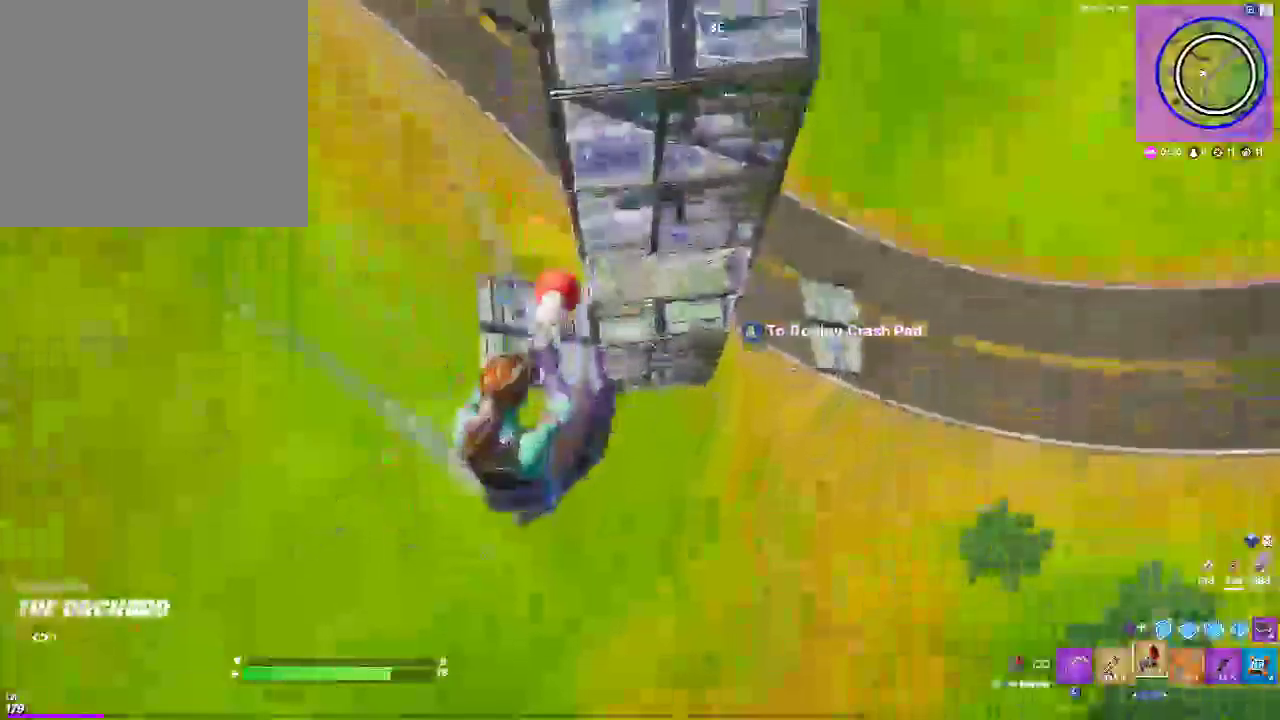
{"buttons": [], "left_stick": "up-right", "right_stick": "center", "events": [[167, "CIRCLE", "down"], [300, "CIRCLE", "up"]]}
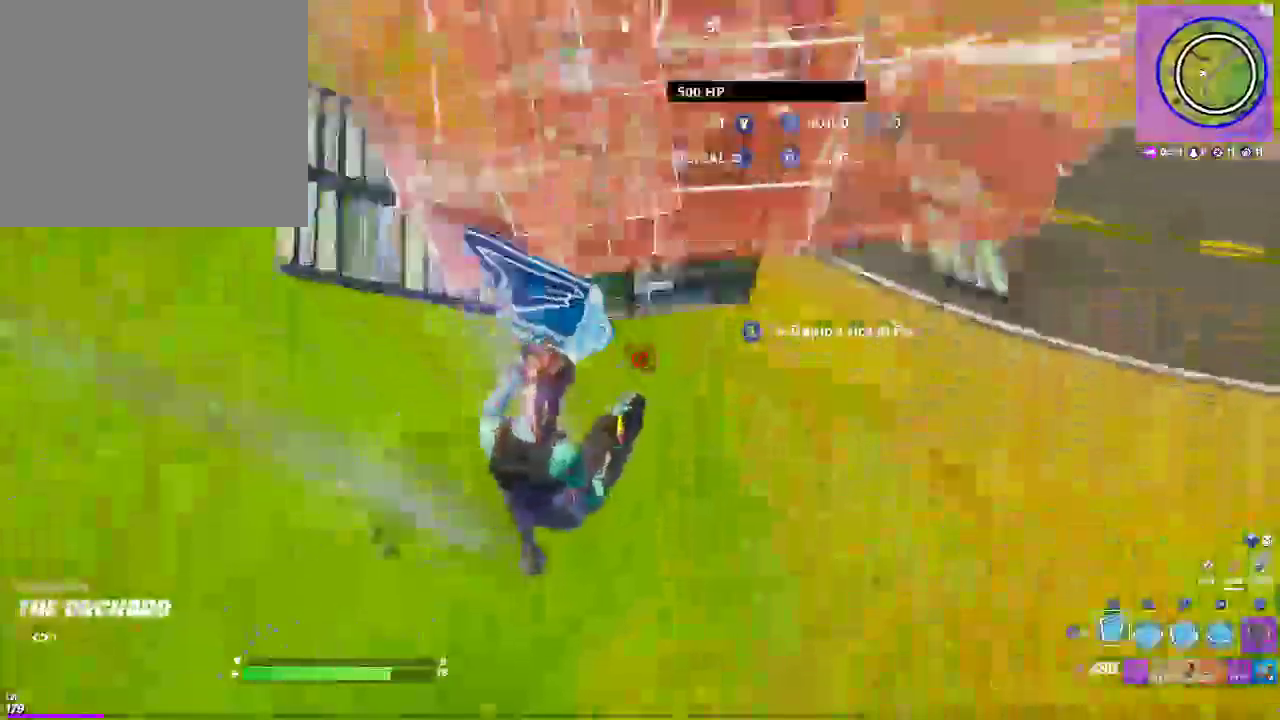
{"buttons": [], "left_stick": "up-left", "right_stick": "center", "events": [[133, "left_stick", "up"], [183, "R1", "down"], [350, "left_stick", "up-left"], [433, "R1", "up"]]}
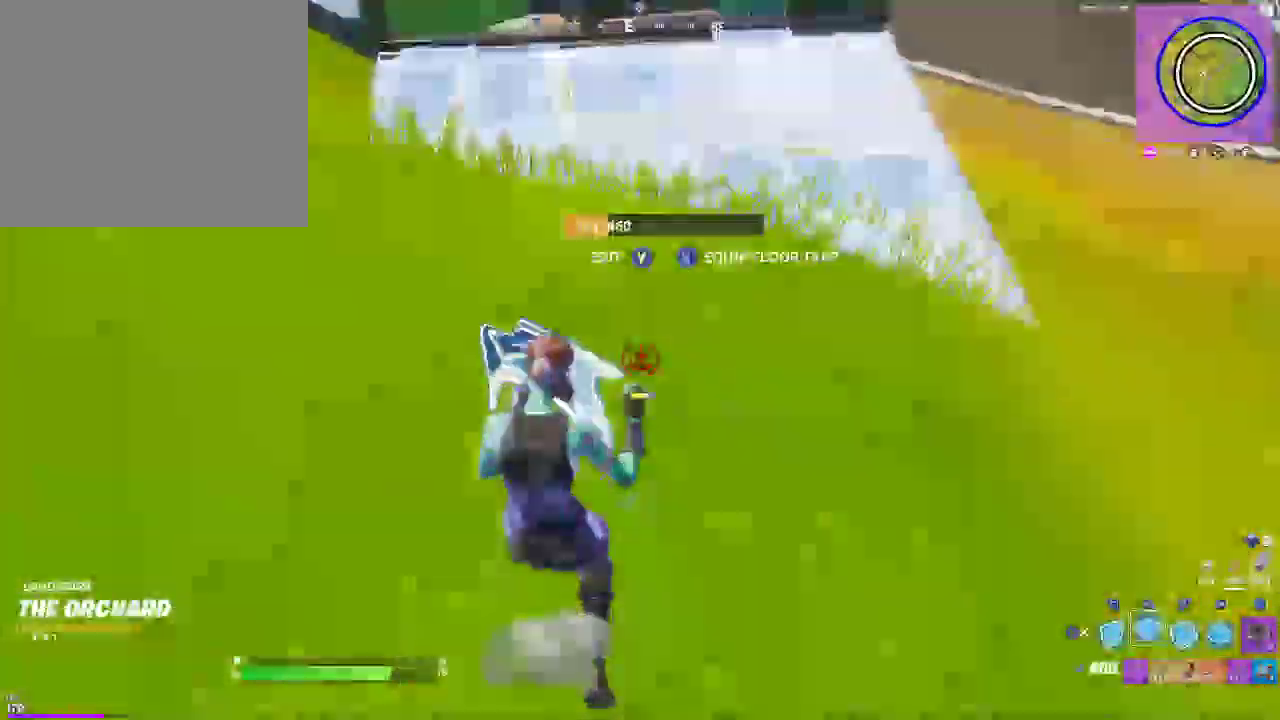
{"buttons": ["R2"], "left_stick": "up", "right_stick": "up-right", "events": [[100, "left_stick", "up"], [217, "left_stick", "up-right"], [350, "right_stick", "up-right"], [450, "left_stick", "up"], [467, "R2", "down"]]}
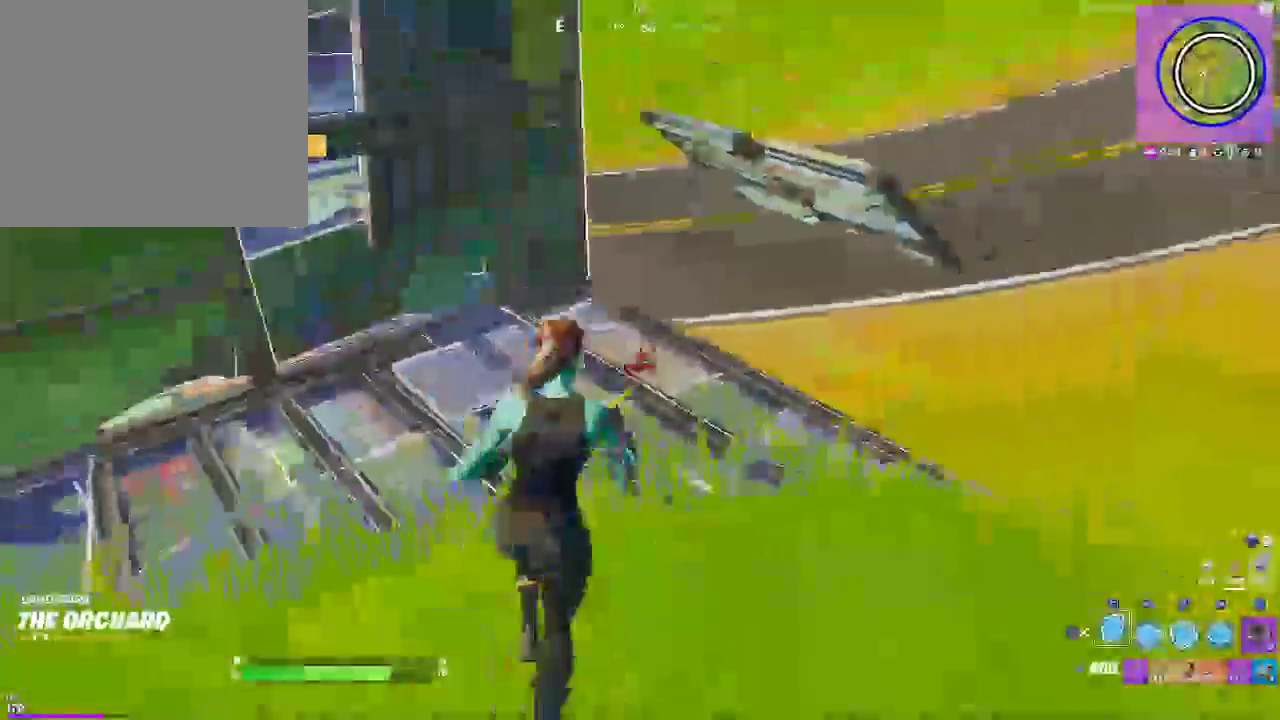
{"buttons": ["R1"], "left_stick": "up", "right_stick": "center", "events": [[100, "left_stick", "up-left"], [400, "R2", "up"], [450, "right_stick", "center"], [500, "R1", "down"], [500, "left_stick", "up"]]}
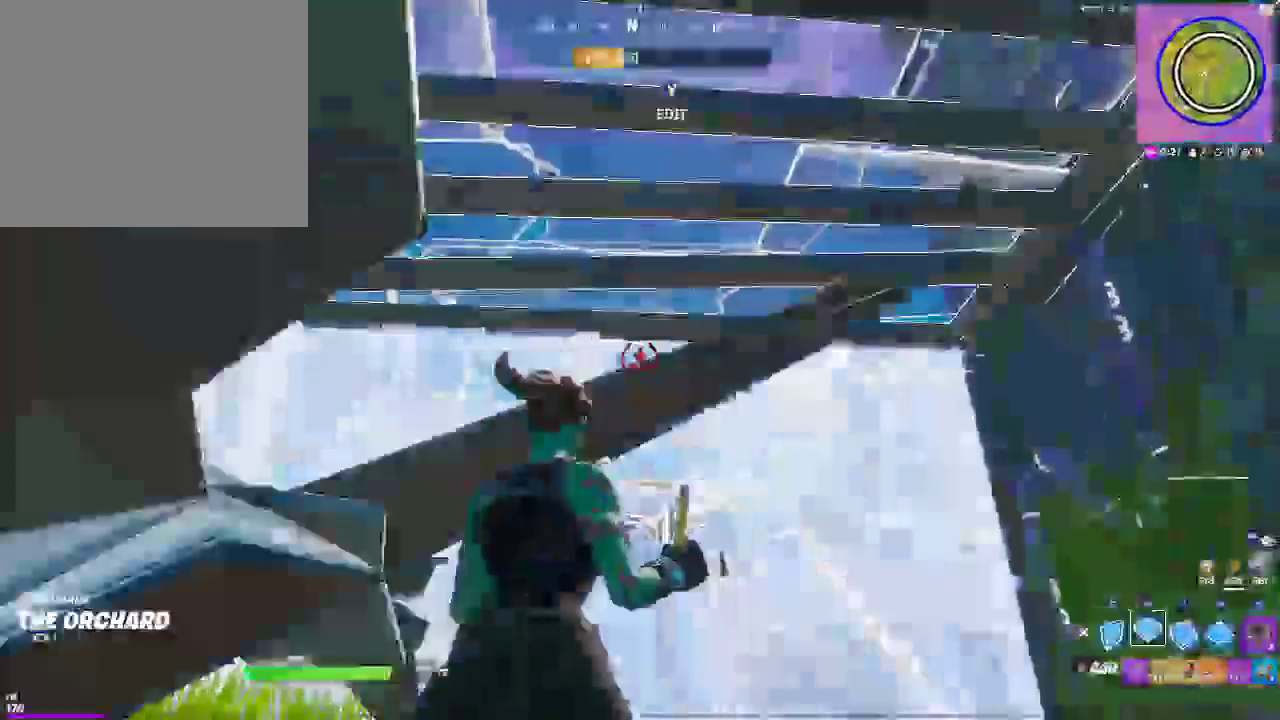
{"buttons": [], "left_stick": "center", "right_stick": "center", "events": [[117, "left_stick", "up-right"], [150, "R1", "up"], [250, "CIRCLE", "down"], [350, "right_stick", "down"], [367, "CIRCLE", "up"], [433, "right_stick", "center"], [467, "left_stick", "center"]]}
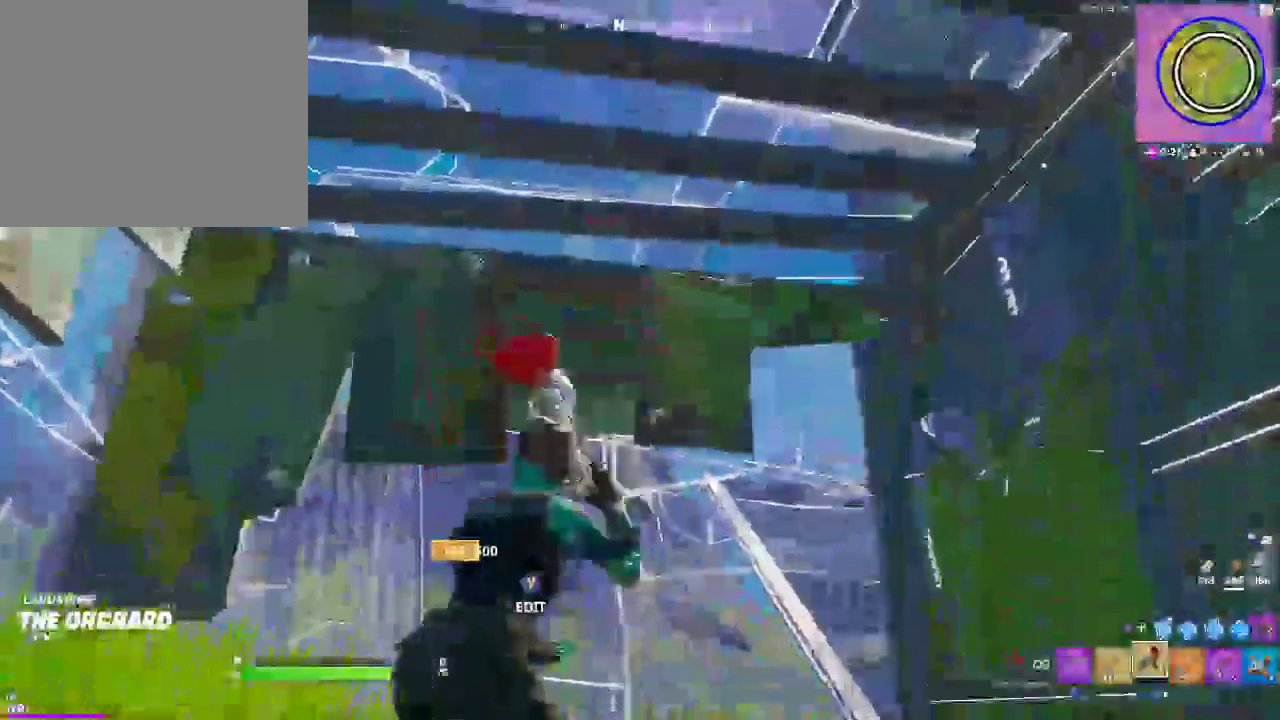
{"buttons": ["TRIANGLE", "R1"], "left_stick": "right", "right_stick": "left", "events": [[50, "right_stick", "up"], [67, "left_stick", "up"], [117, "left_stick", "up-left"], [117, "right_stick", "center"], [383, "TRIANGLE", "down"], [417, "R1", "down"], [483, "left_stick", "right"], [483, "right_stick", "left"]]}
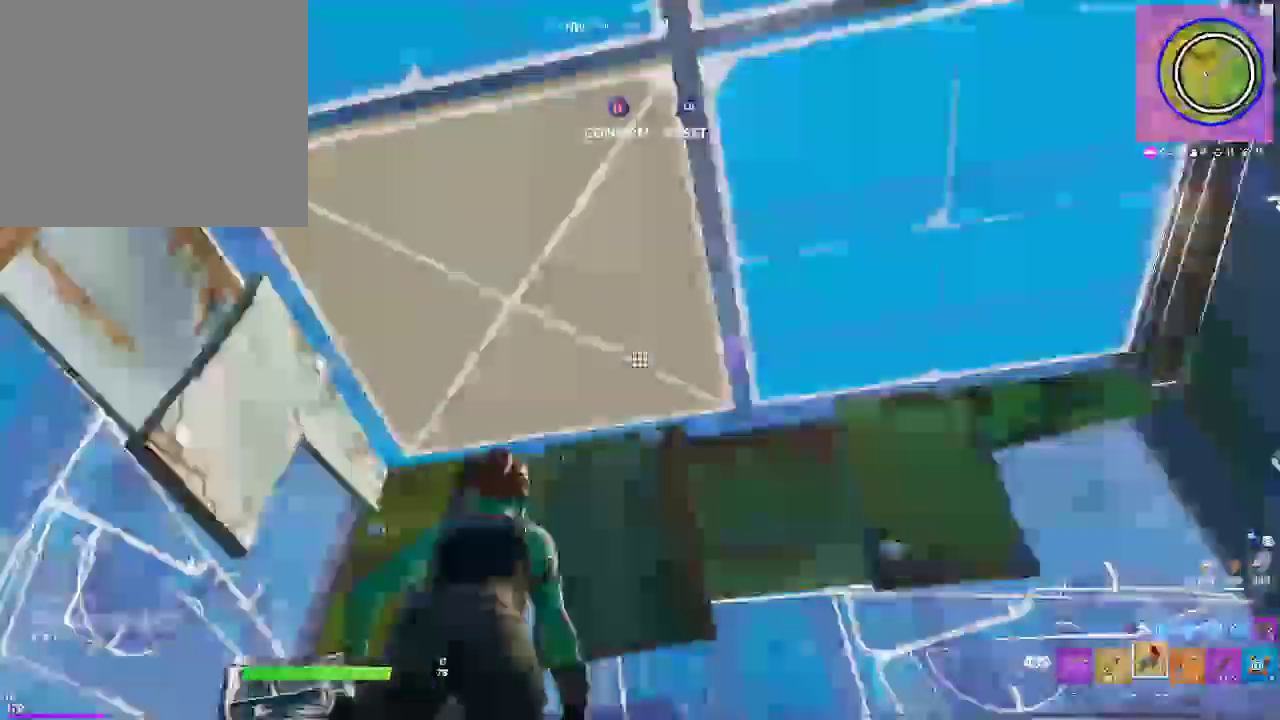
{"buttons": [], "left_stick": "right", "right_stick": "center", "events": [[17, "TRIANGLE", "up"], [50, "R1", "up"], [117, "right_stick", "right"], [450, "right_stick", "center"]]}
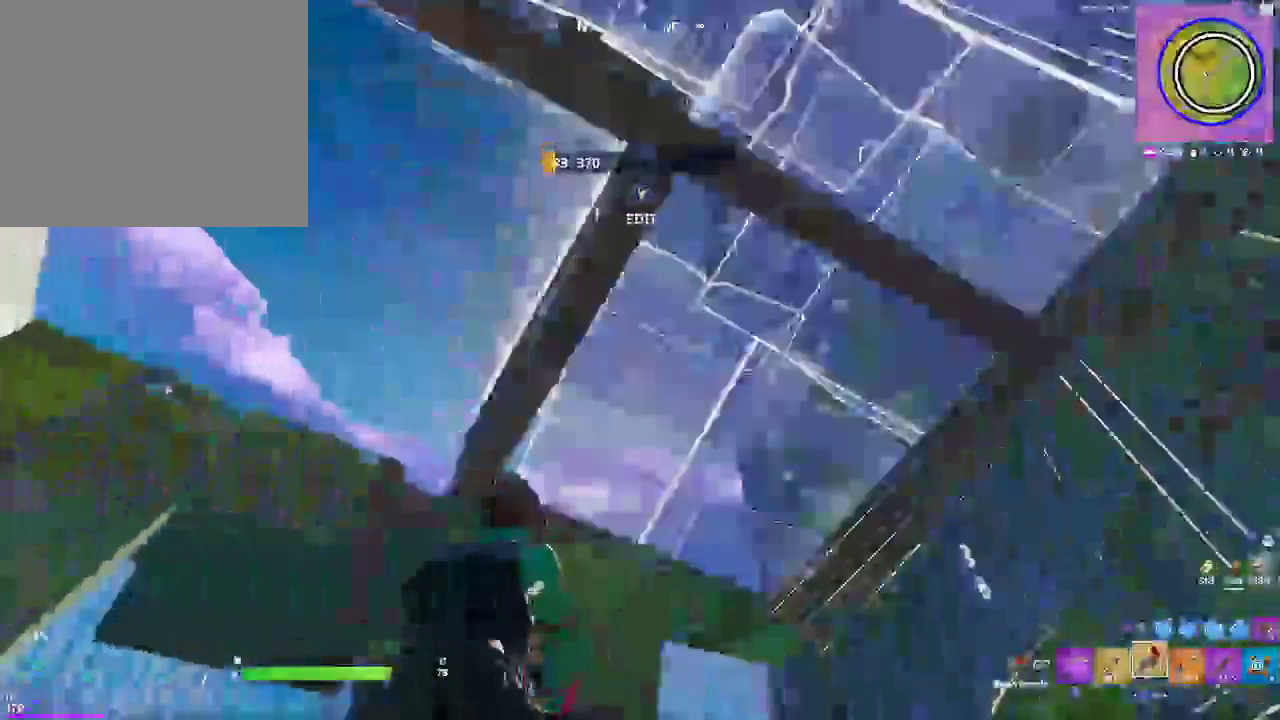
{"buttons": [], "left_stick": "down", "right_stick": "center", "events": [[33, "TRIANGLE", "down"], [67, "R1", "down"], [67, "left_stick", "down"], [133, "left_stick", "down-left"], [150, "TRIANGLE", "up"], [167, "R1", "up"], [233, "right_stick", "down"], [350, "left_stick", "down"], [467, "right_stick", "center"]]}
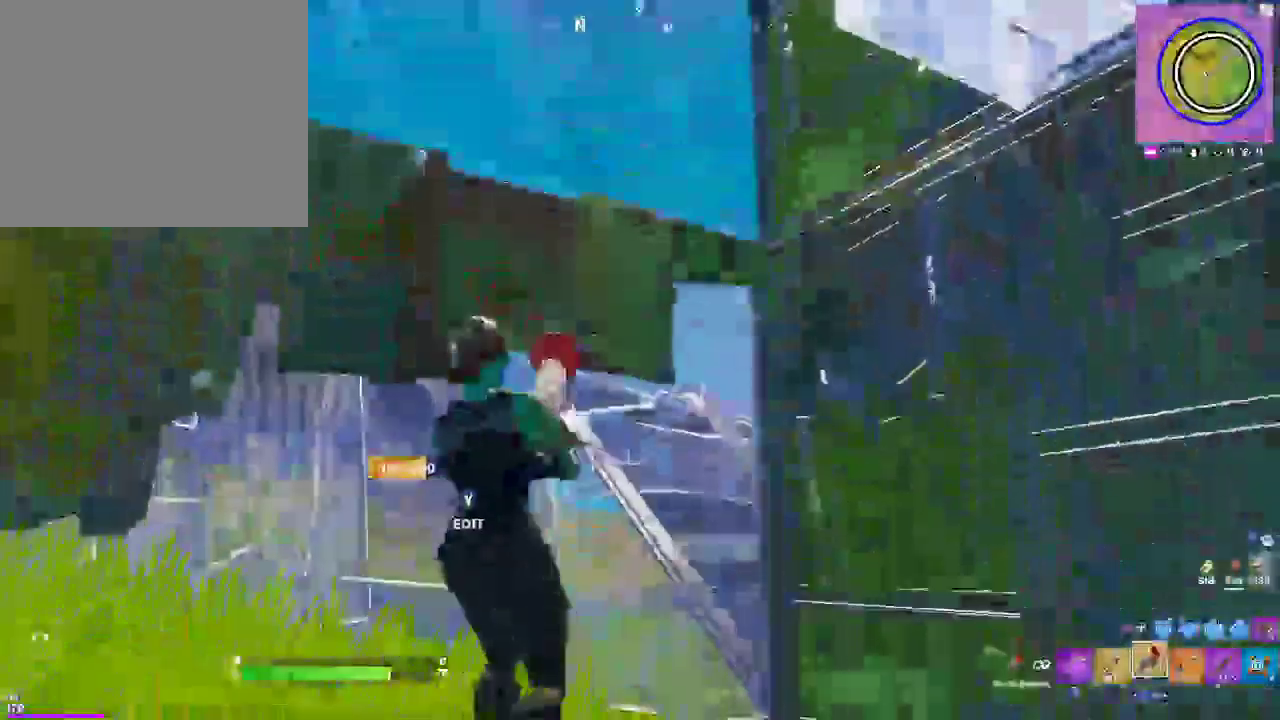
{"buttons": ["R1"], "left_stick": "center", "right_stick": "center", "events": [[183, "TRIANGLE", "down"], [200, "left_stick", "center"], [283, "TRIANGLE", "up"], [450, "R1", "down"]]}